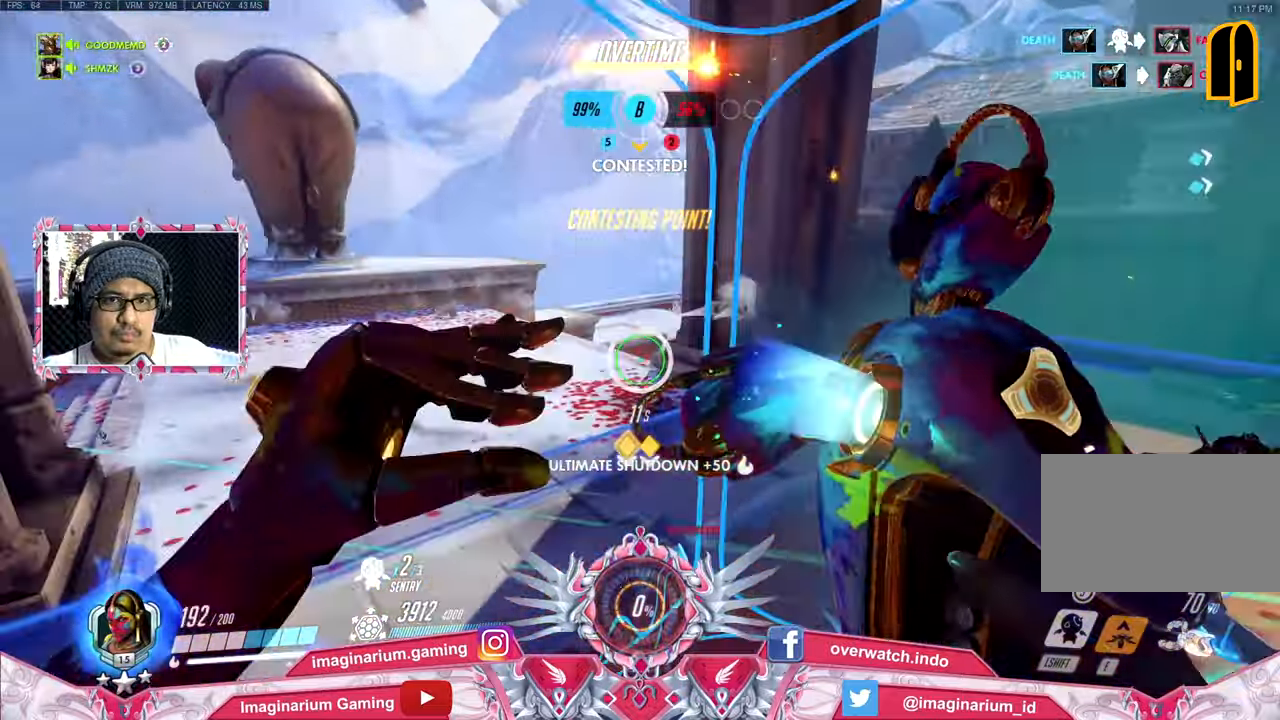
Gameplay with keyboard and mouse; each line is a JSON object with the keys and mouse buttons held at the frame after it. "events" lists presses ("down") and releases ("up") of "1", "2", "3", "4", "5", "a", "alt", "c", "caps_lock", "ctrl", "d", "e", "f", "g", "q", "r", "s", "shift", "space", "t", "tab", "v", "w", "x", "z", "mouse_left", "mouse_wheel" and "mouse_right" between this image and that frame as [ms after this image, input, new state], when the widget could be followed in between. "mouse_left", "mouse_wheel", "mouse_right" = the "left", "wheel", "right" buttons of the "mouse" list. No other keys are recorded. "wheel" means that the mouse wheel is clicked or scrolled. Not read: mouse_move.
{"keys": ["d", "s"], "mouse": ["left"], "events": [[17, "d", "down"], [200, "w", "up"], [334, "s", "down"]]}
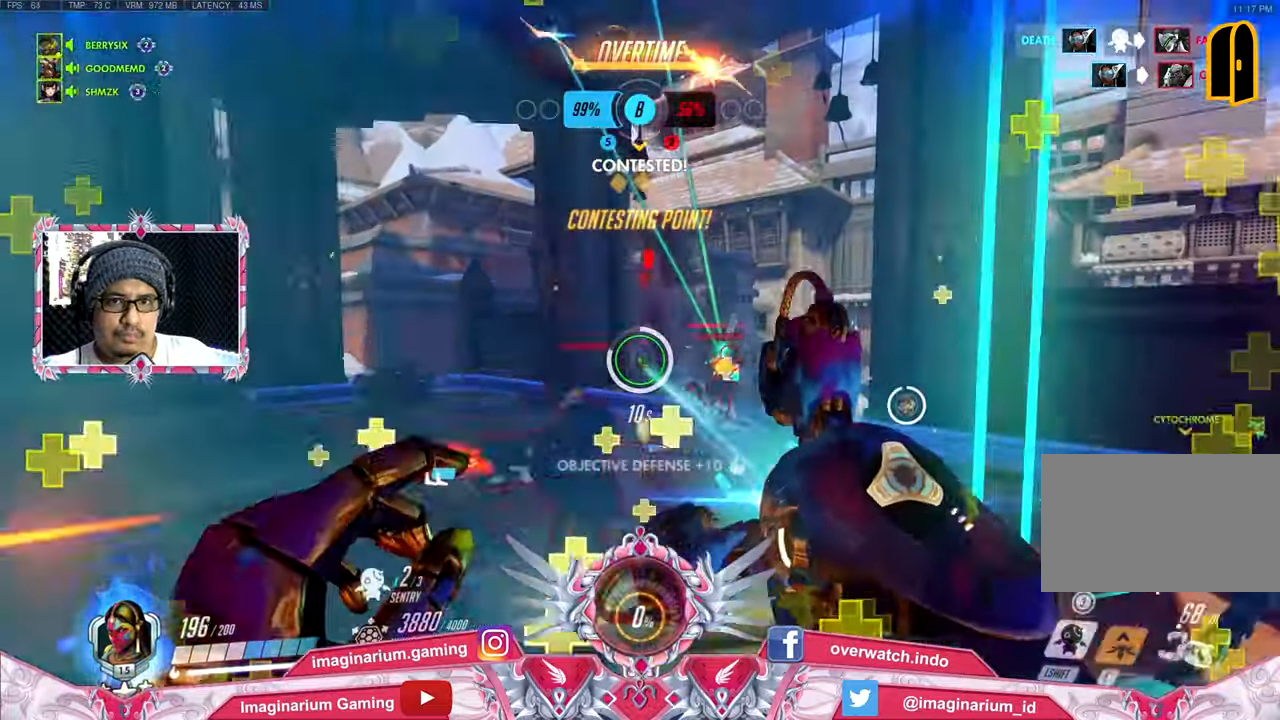
{"keys": ["a", "w"], "mouse": ["left"], "events": [[16, "d", "up"], [117, "a", "down"], [350, "s", "up"], [500, "w", "down"]]}
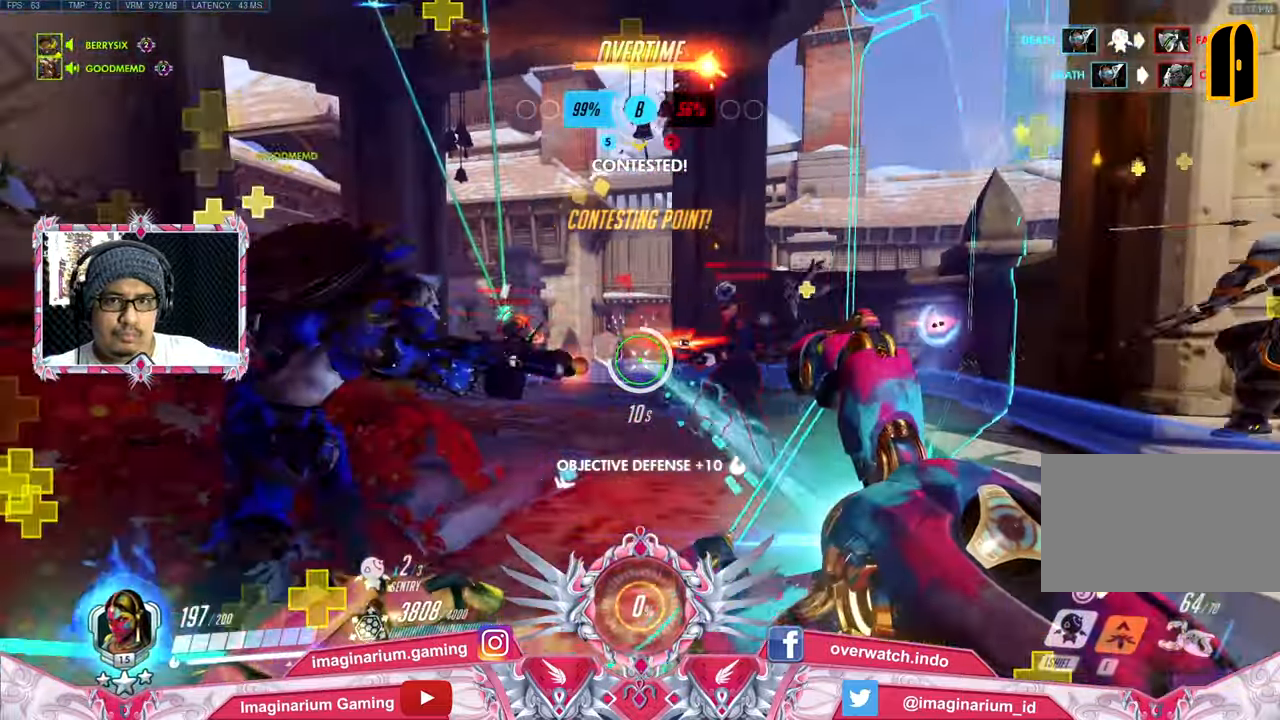
{"keys": ["d"], "mouse": ["left"], "events": [[84, "a", "up"], [184, "d", "down"], [267, "w", "up"], [367, "s", "down"], [467, "s", "up"]]}
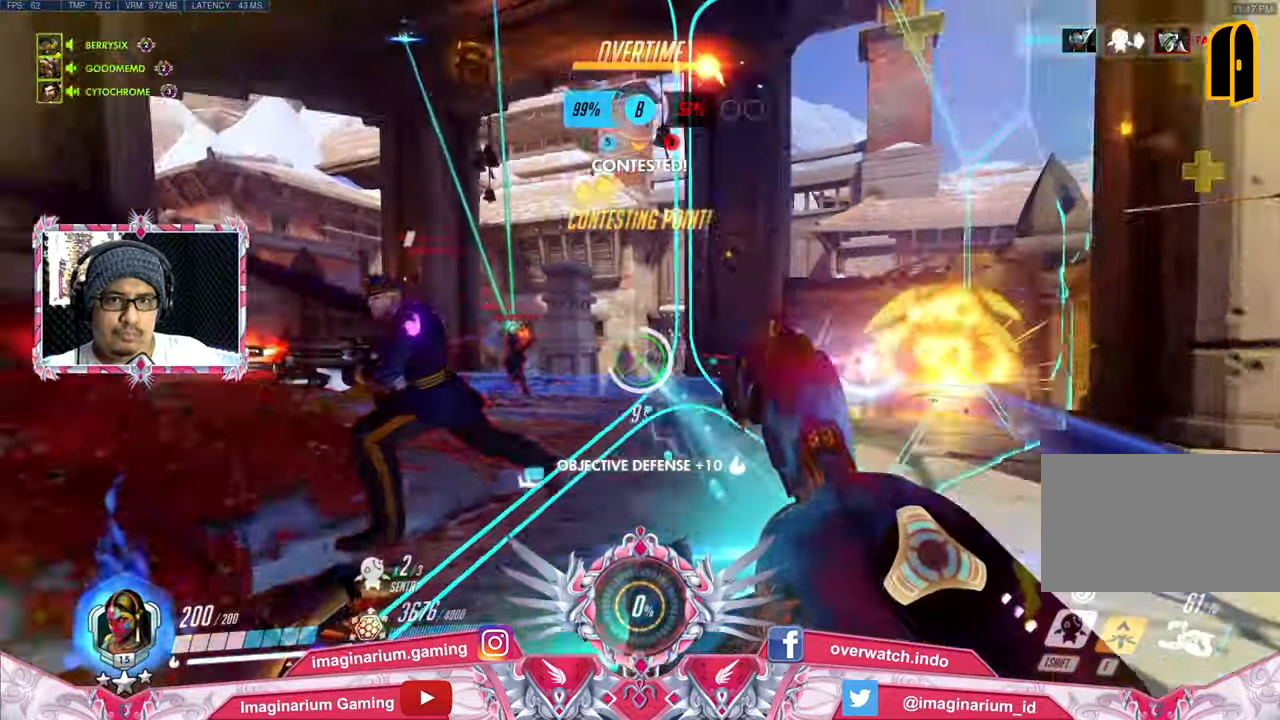
{"keys": ["d", "w"], "mouse": ["left"], "events": [[16, "s", "down"], [200, "s", "up"], [283, "w", "down"]]}
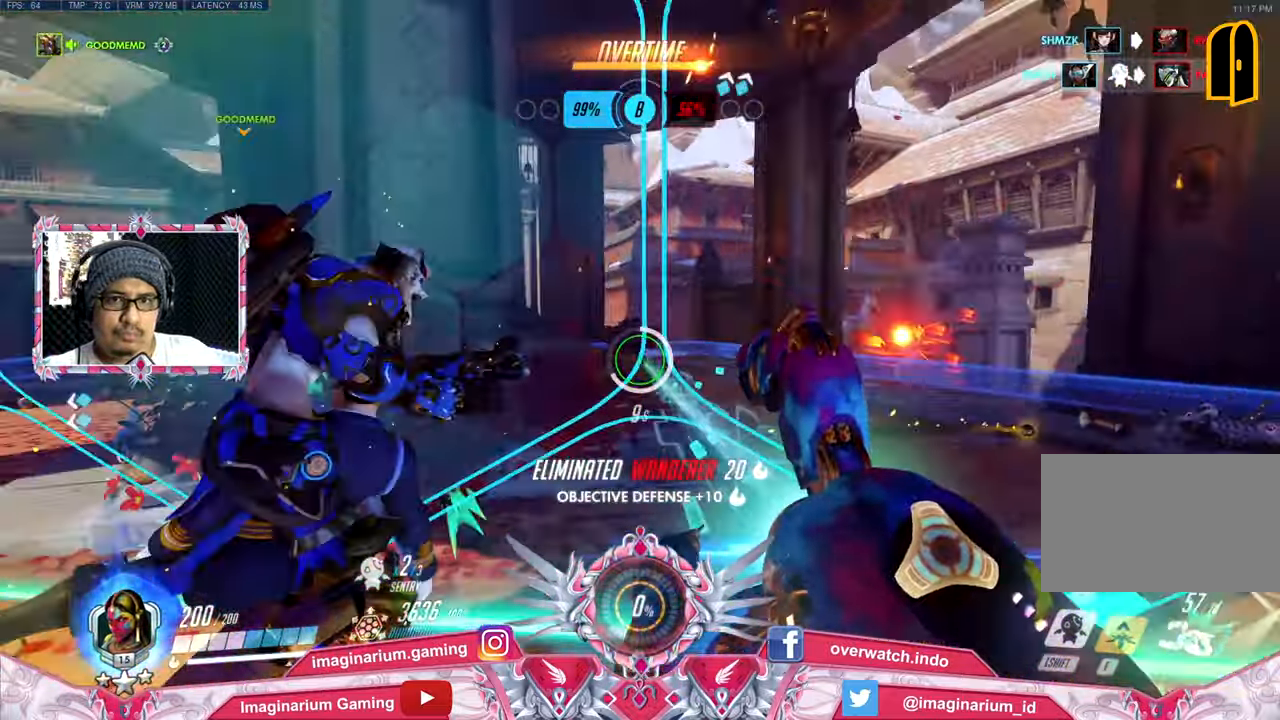
{"keys": ["w"], "mouse": ["left"], "events": [[117, "a", "down"], [117, "d", "up"], [267, "a", "up"]]}
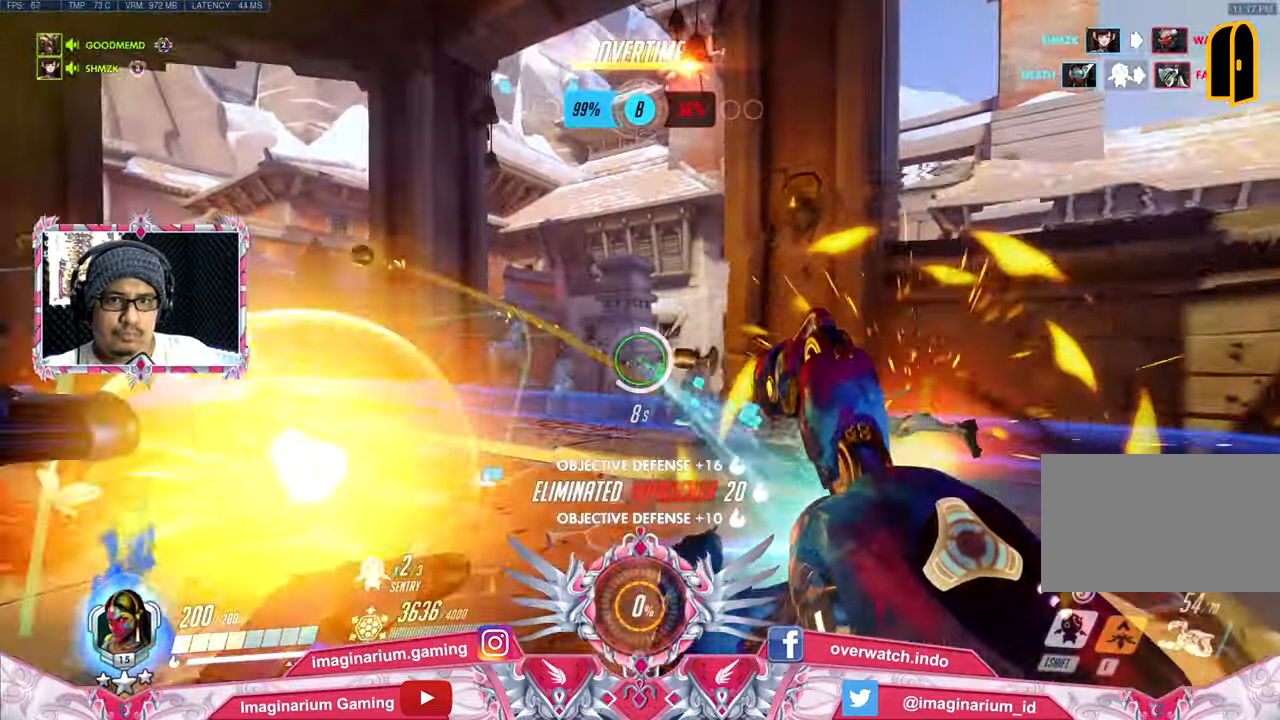
{"keys": ["w"], "mouse": ["left"], "events": []}
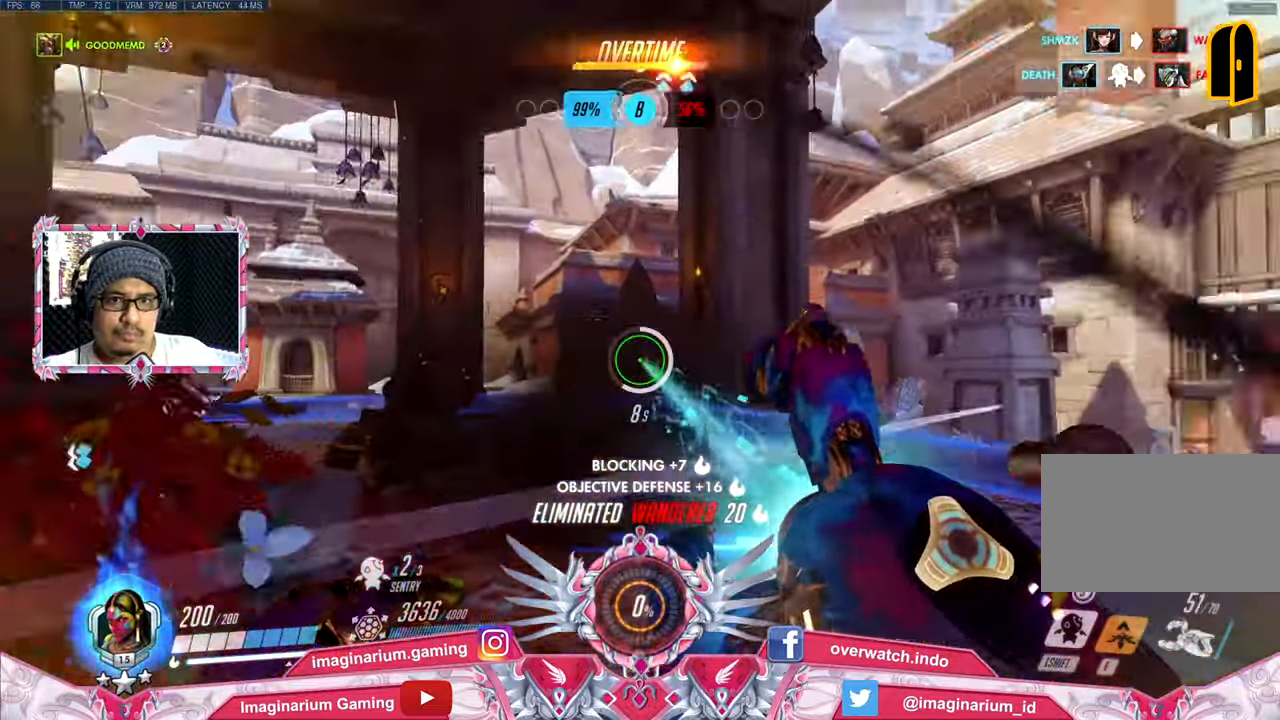
{"keys": ["w"], "mouse": ["left"], "events": [[50, "a", "down"], [434, "a", "up"]]}
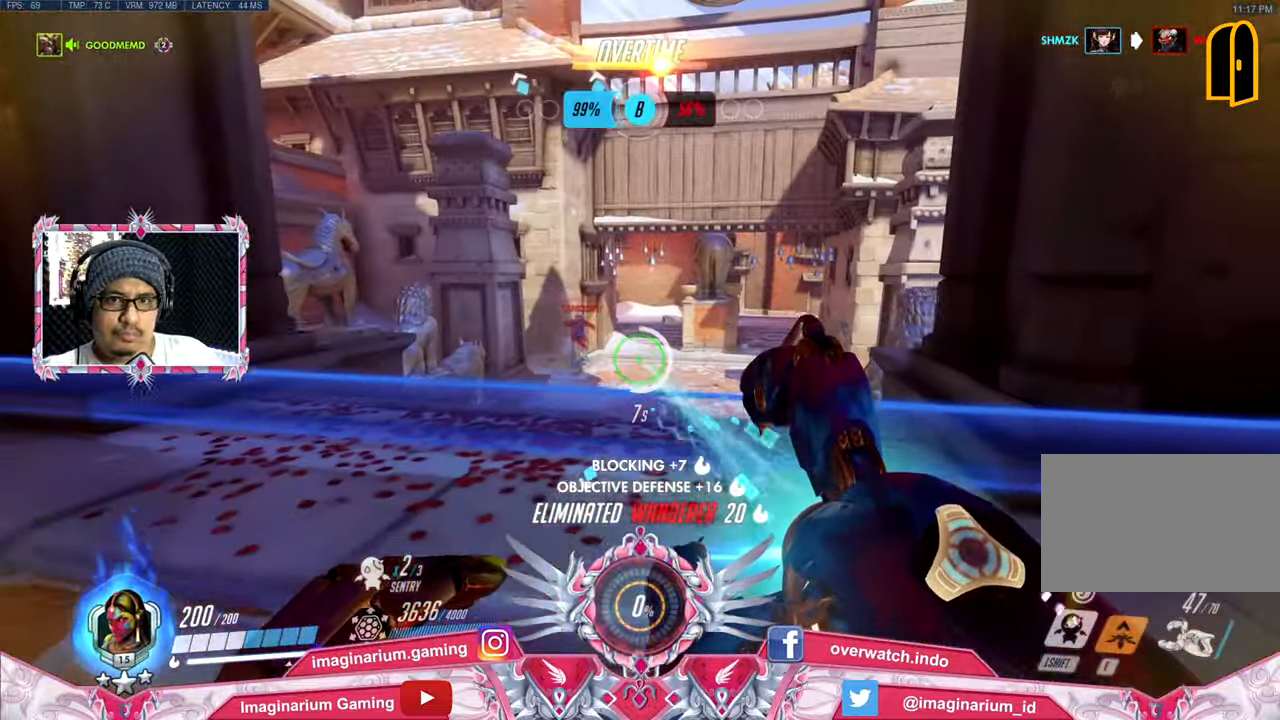
{"keys": ["d", "w"], "mouse": ["right"], "events": [[350, "mouse_left", "up"], [400, "mouse_right", "down"], [500, "d", "down"]]}
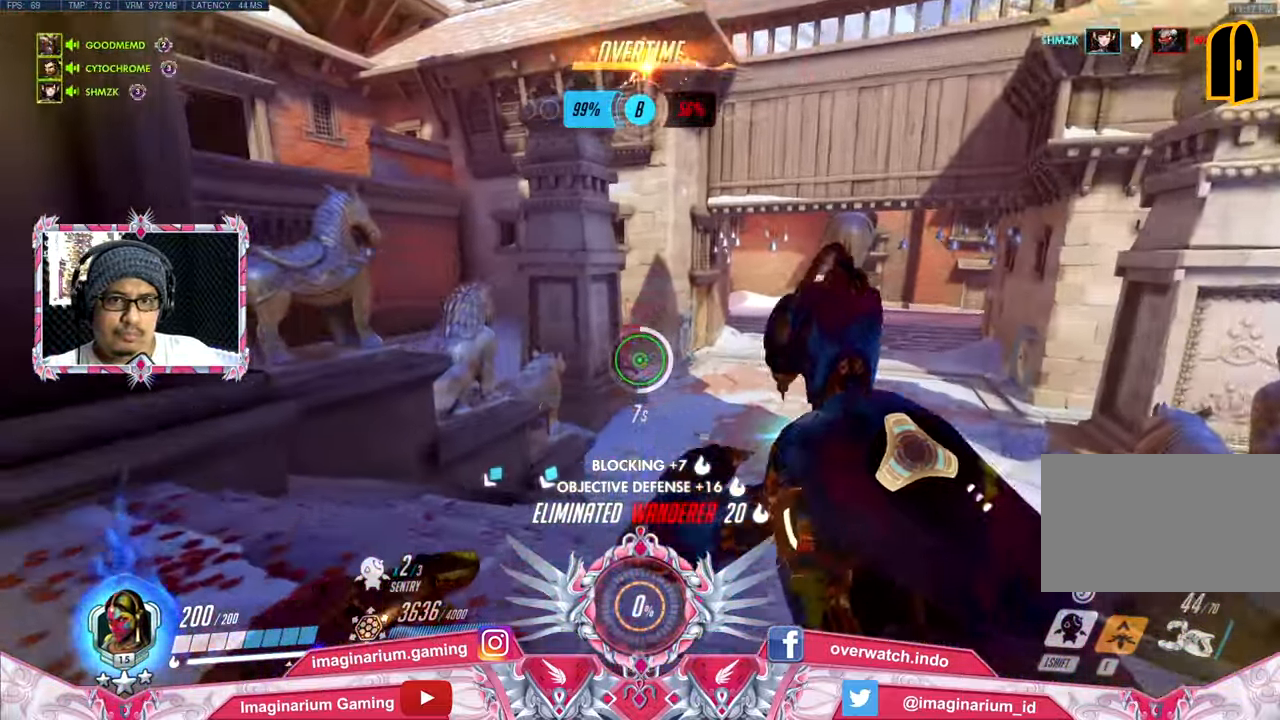
{"keys": ["d", "w"], "mouse": ["right"], "events": []}
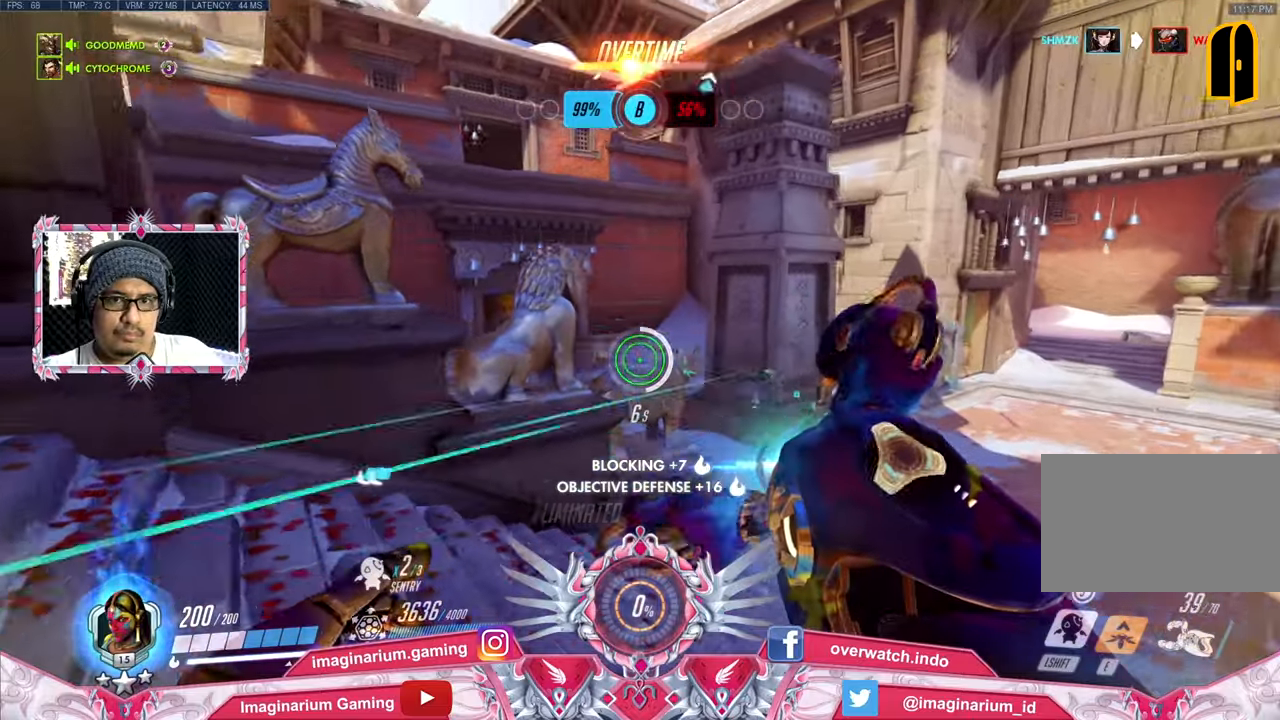
{"keys": ["space", "w"], "mouse": ["right"], "events": [[250, "space", "down"], [484, "d", "up"]]}
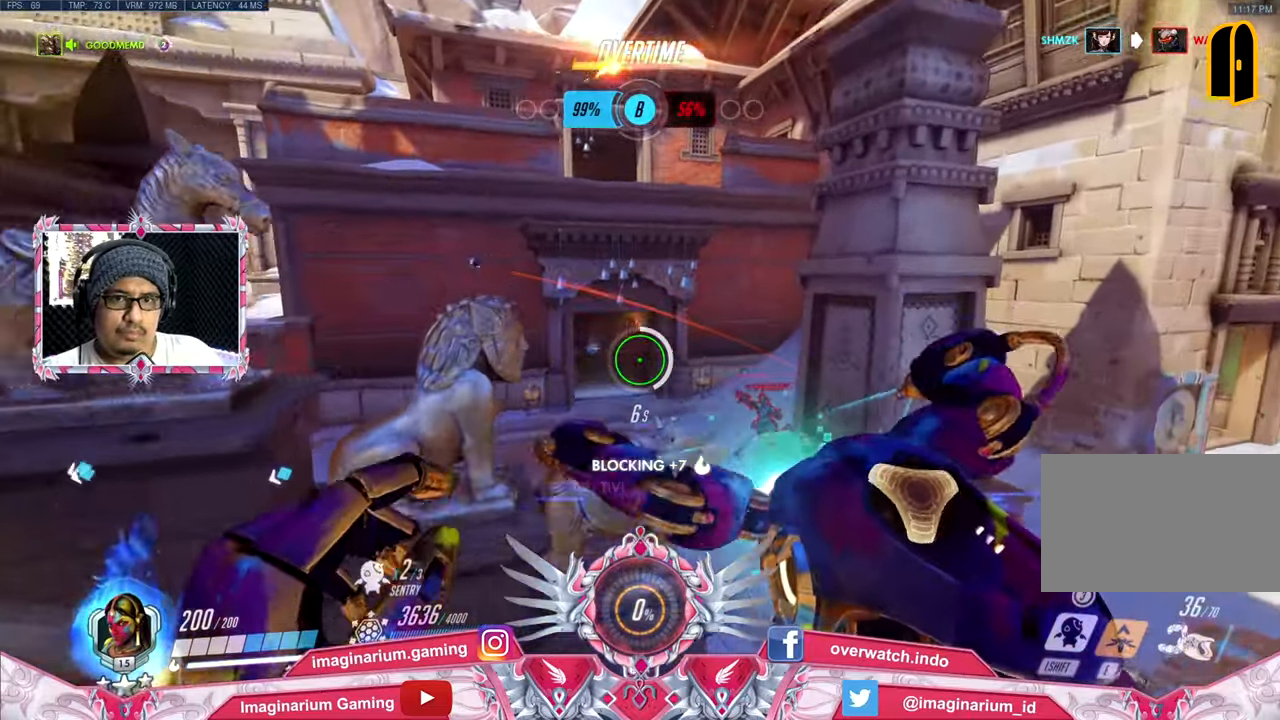
{"keys": ["d", "space", "w"], "mouse": ["right"], "events": [[501, "d", "down"]]}
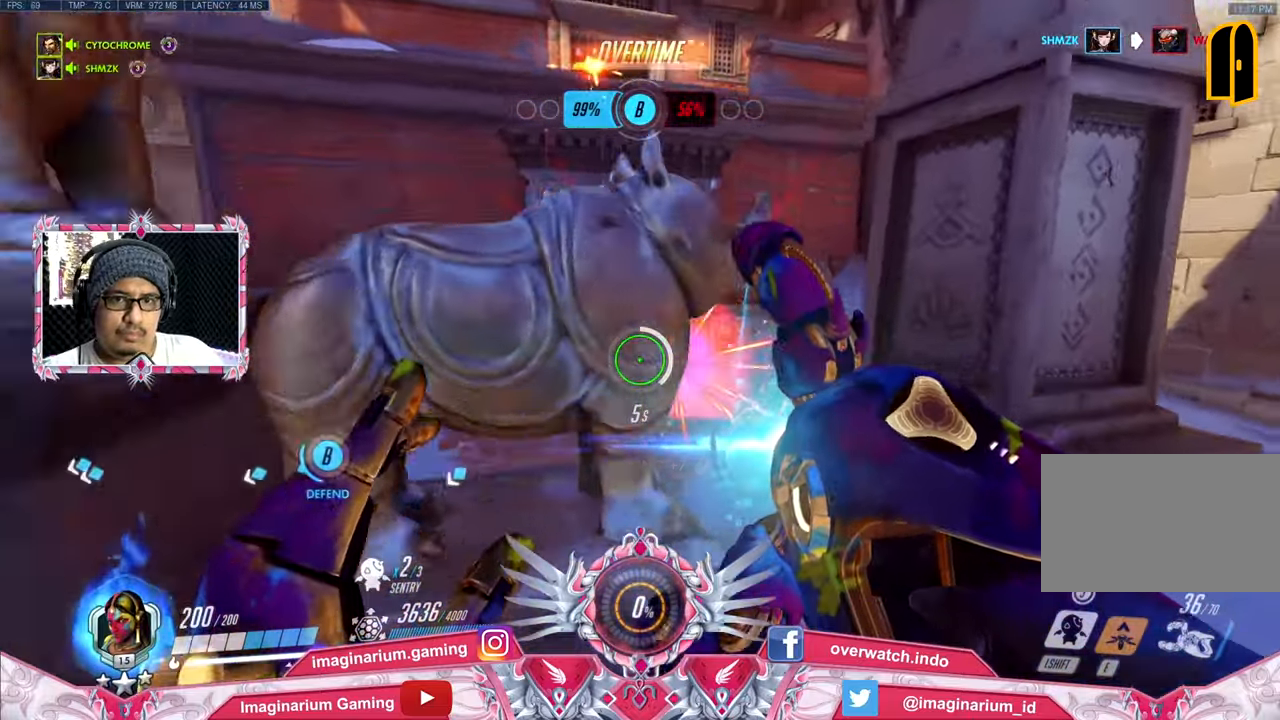
{"keys": ["d", "w"], "mouse": ["right"], "events": [[267, "space", "up"]]}
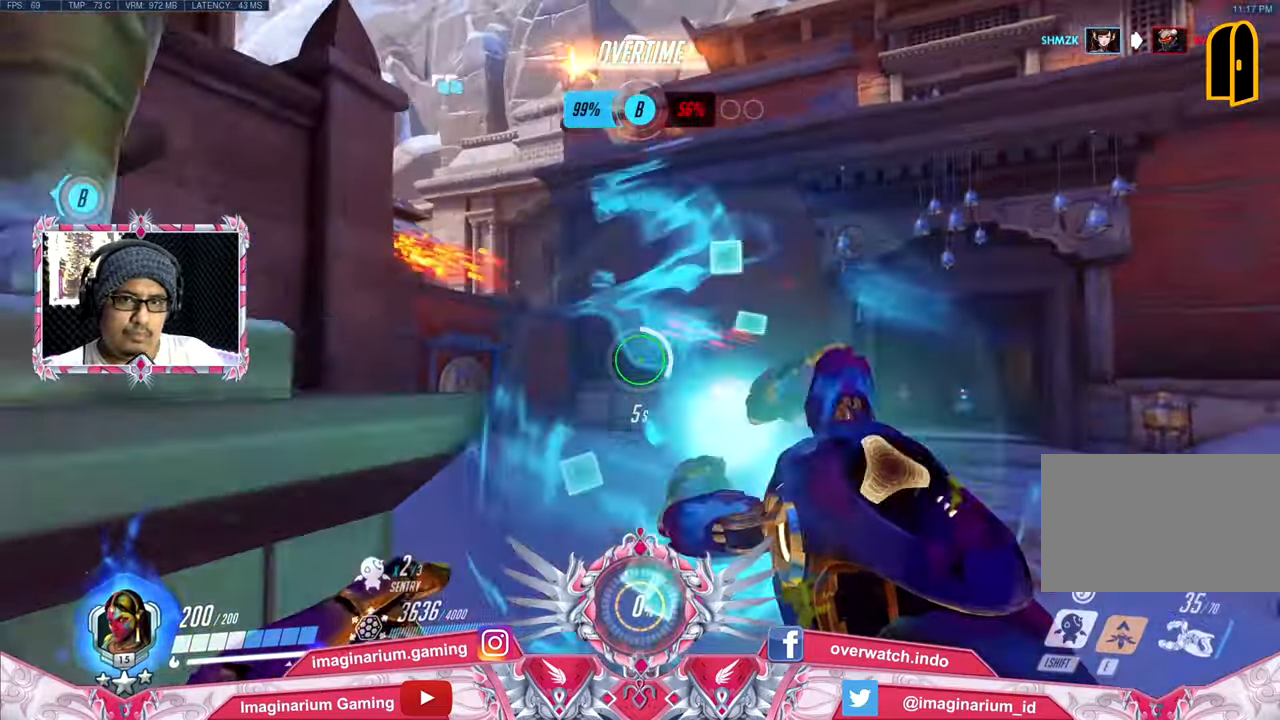
{"keys": ["a"], "mouse": ["right"], "events": [[51, "a", "down"], [101, "w", "up"], [201, "d", "up"], [251, "s", "down"], [484, "s", "up"]]}
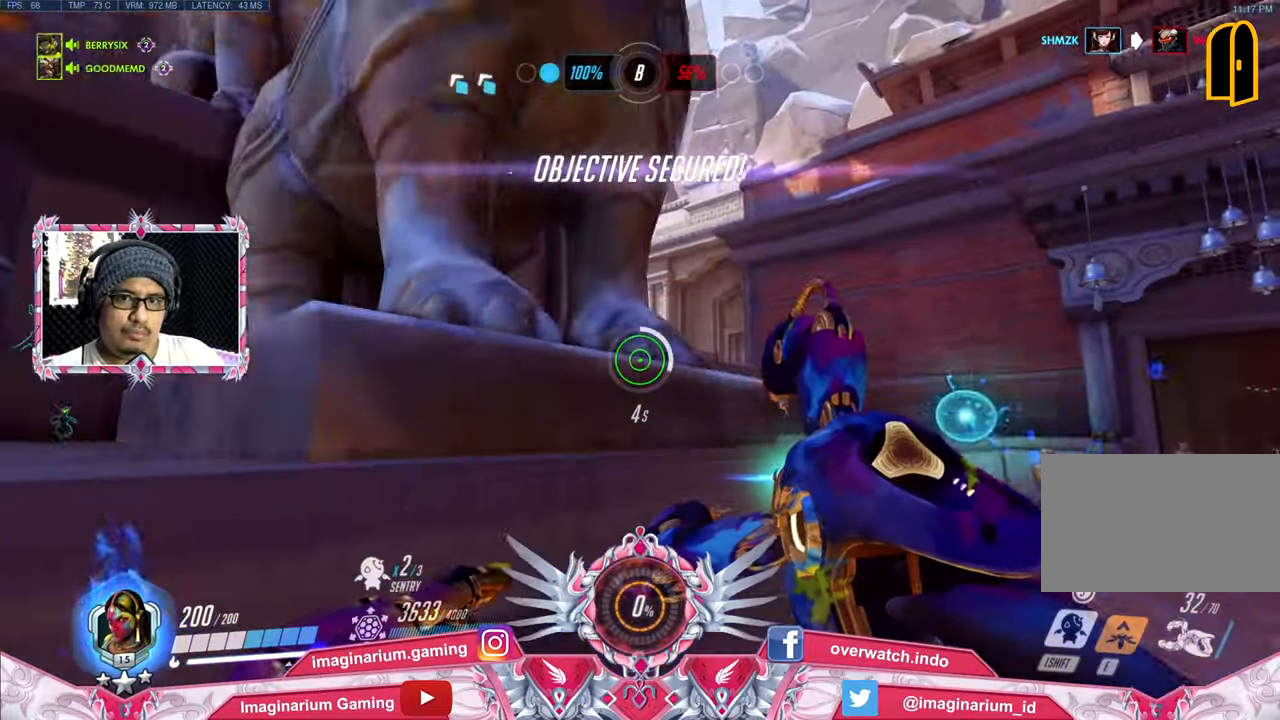
{"keys": ["a", "w"], "mouse": ["right"], "events": [[167, "w", "down"]]}
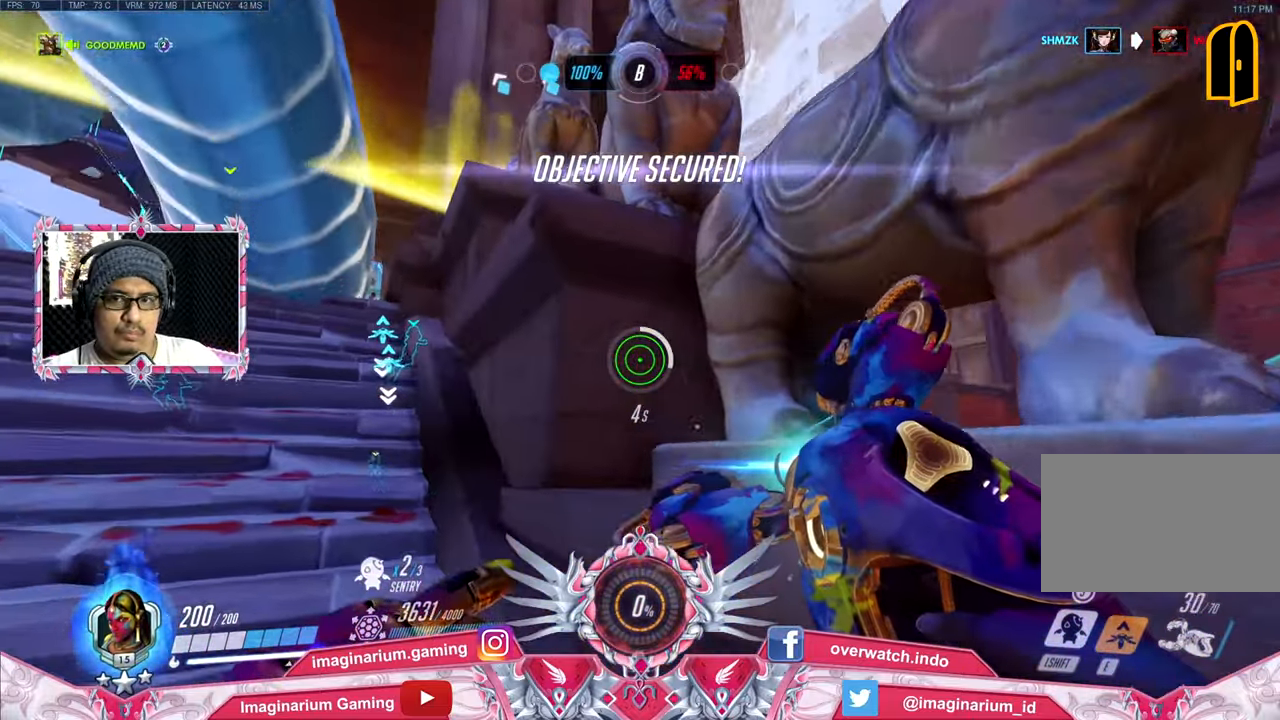
{"keys": ["a", "w"], "mouse": ["right"], "events": []}
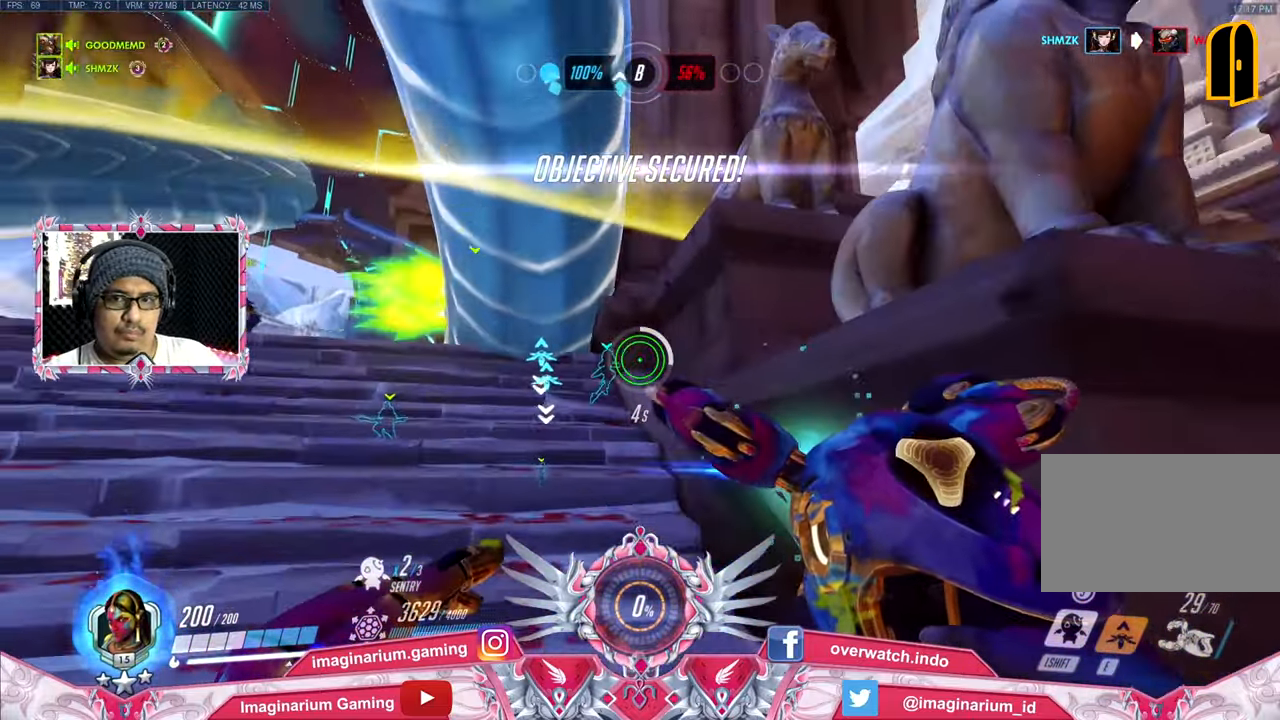
{"keys": ["a", "w"], "mouse": ["right"], "events": []}
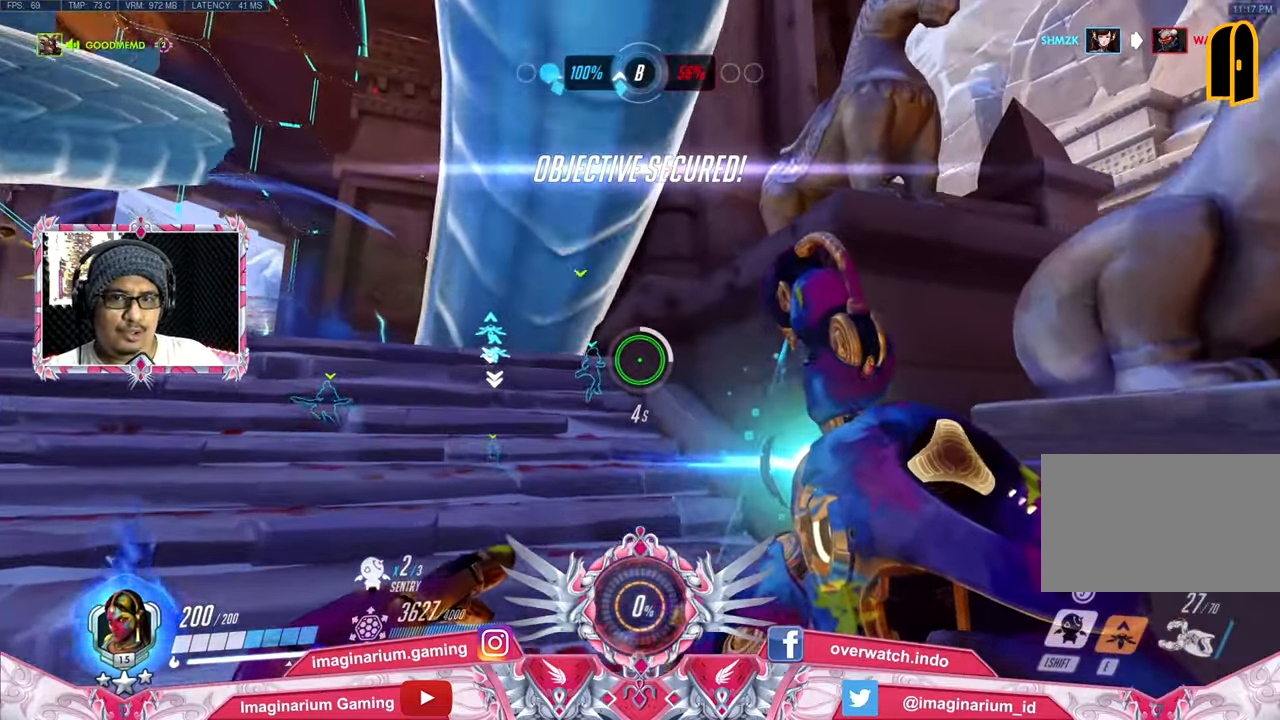
{"keys": ["w"], "mouse": ["right"], "events": [[401, "a", "up"]]}
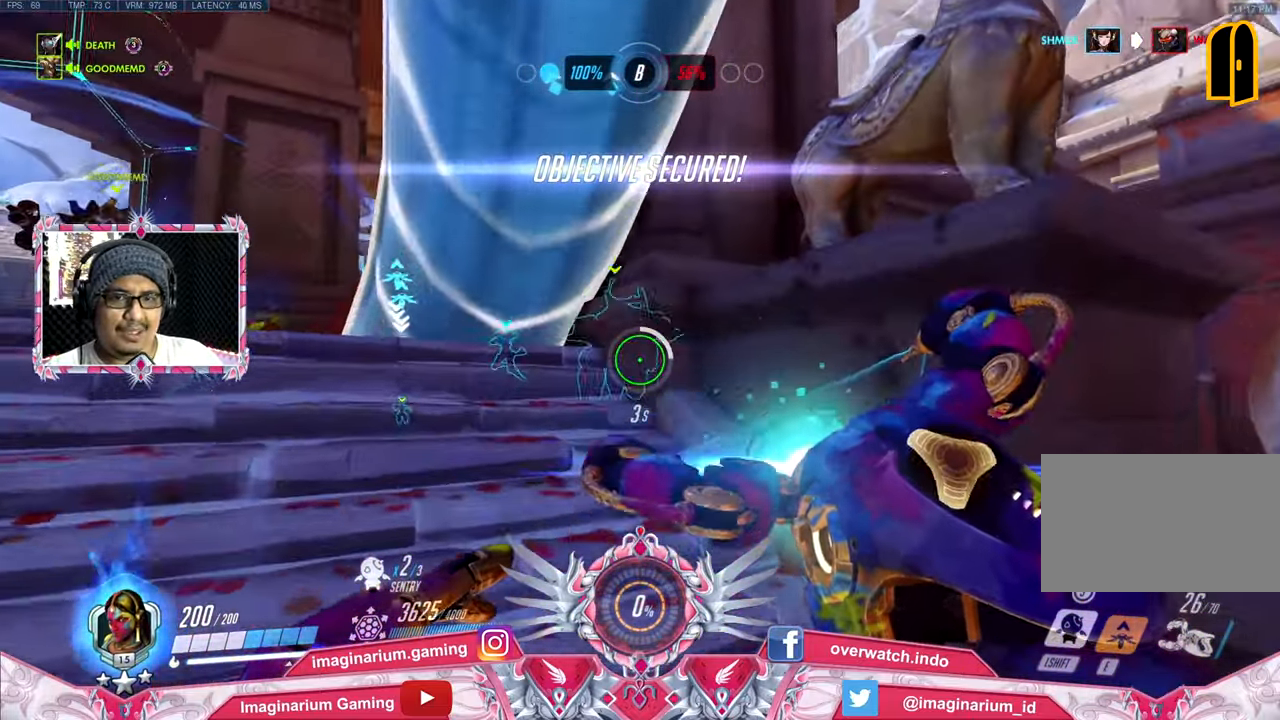
{"keys": ["a", "w"], "mouse": ["right"], "events": [[133, "a", "down"]]}
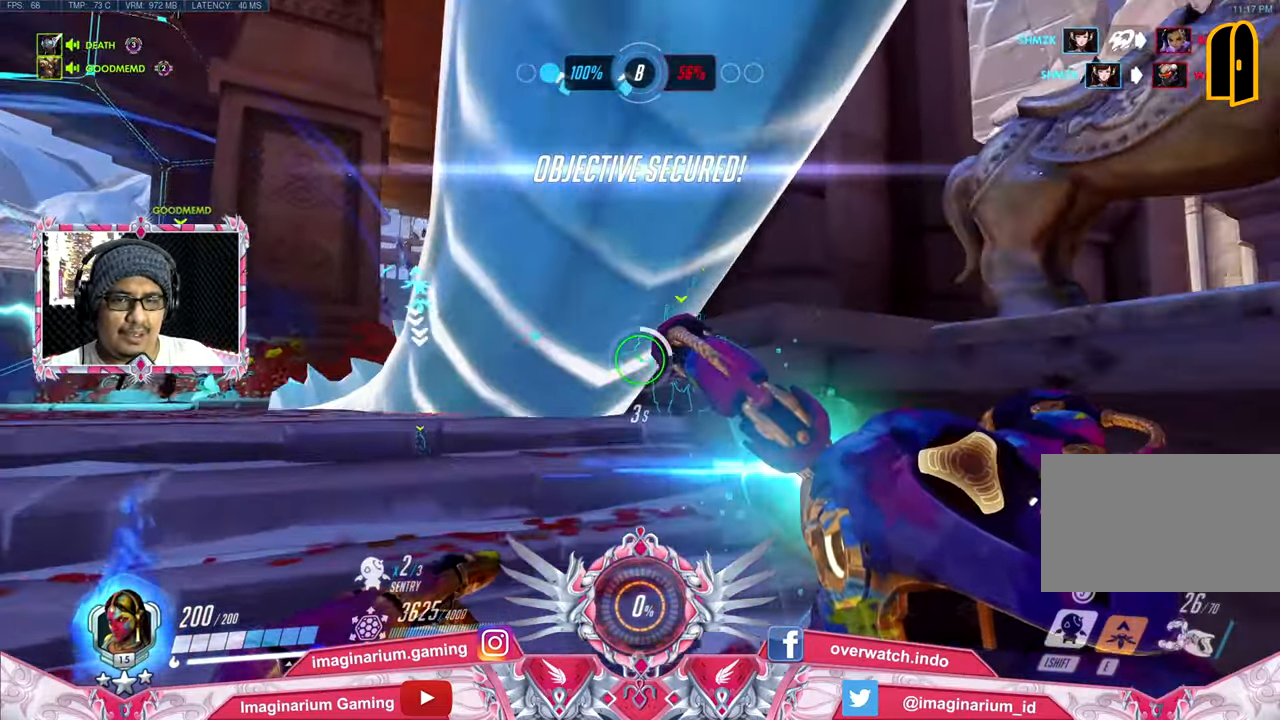
{"keys": ["a", "w"], "mouse": ["right"], "events": []}
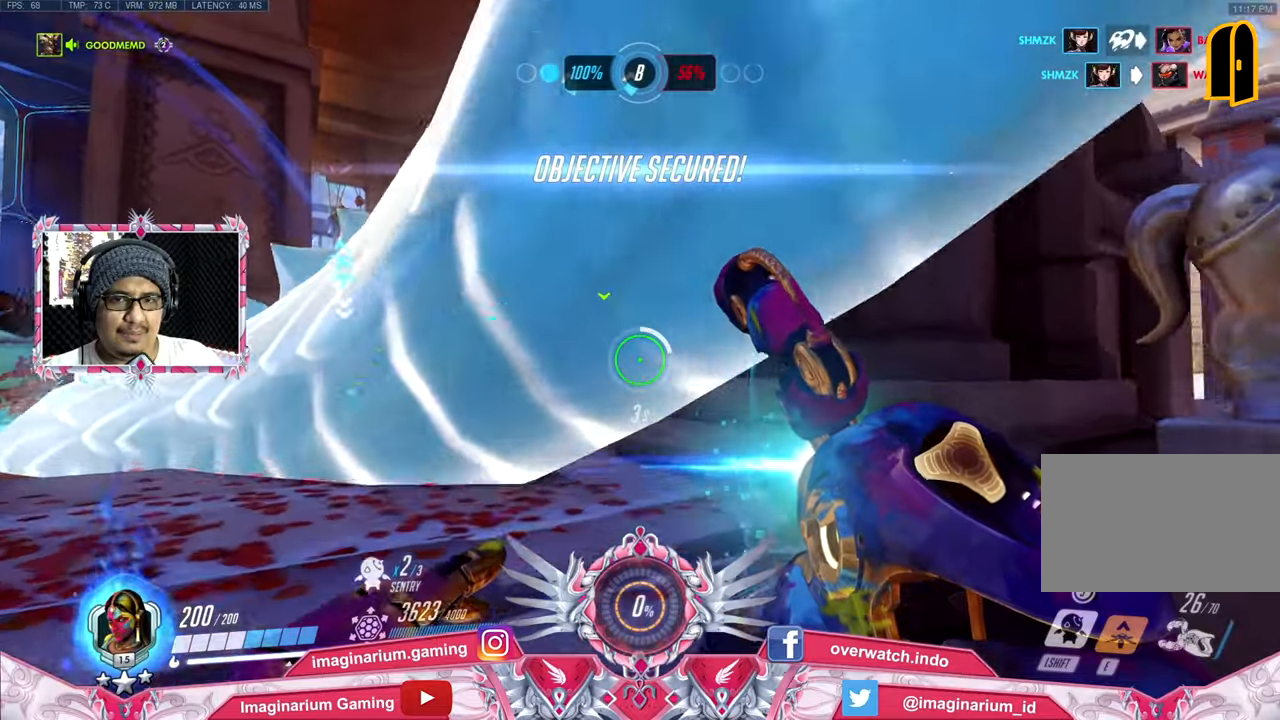
{"keys": ["a", "space", "w"], "mouse": ["right"], "events": [[267, "space", "down"]]}
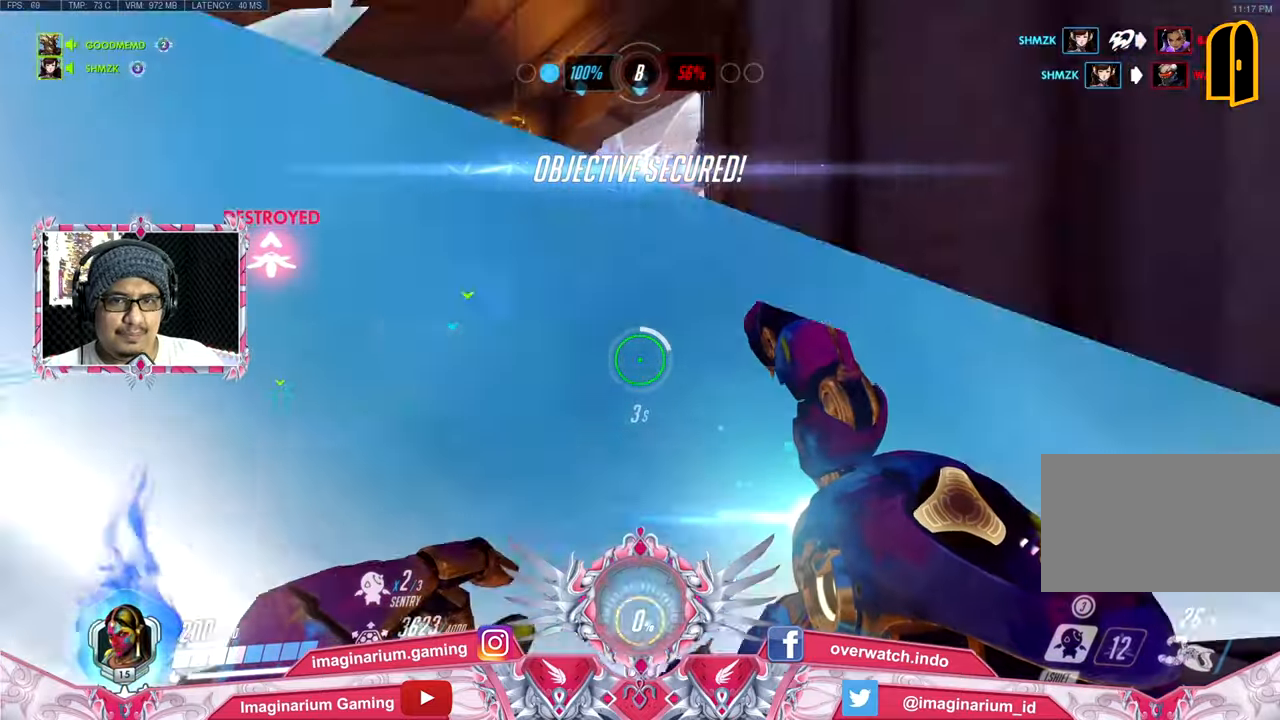
{"keys": ["a", "w"], "mouse": ["right"], "events": [[33, "space", "up"]]}
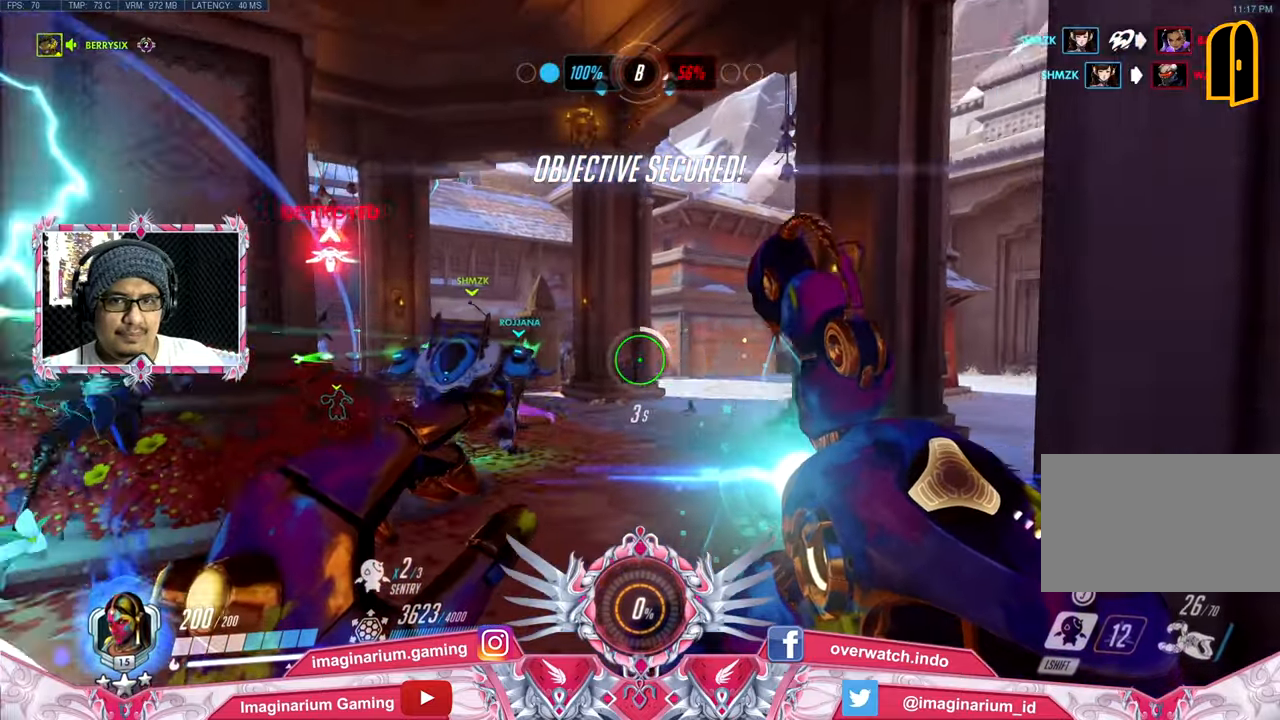
{"keys": ["w"], "mouse": ["right"], "events": [[251, "a", "up"]]}
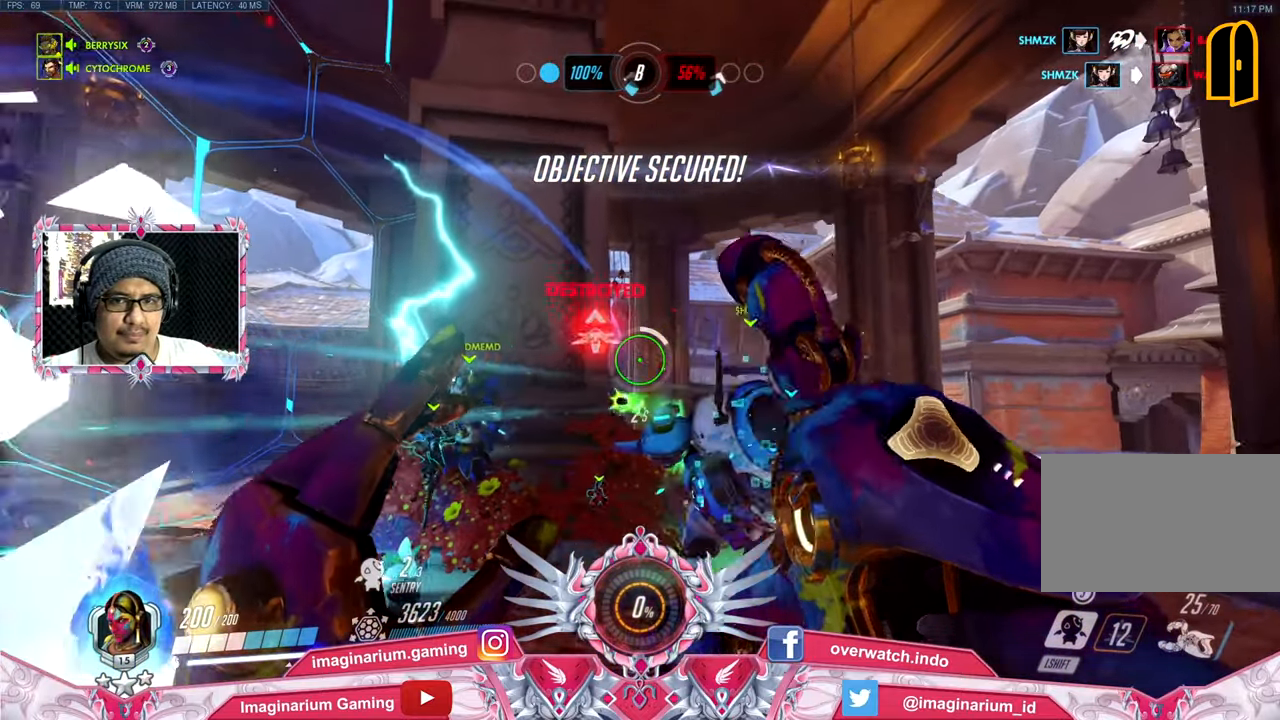
{"keys": ["a", "s"], "mouse": [], "events": [[66, "mouse_right", "up"], [217, "a", "down"], [267, "w", "up"], [400, "s", "down"]]}
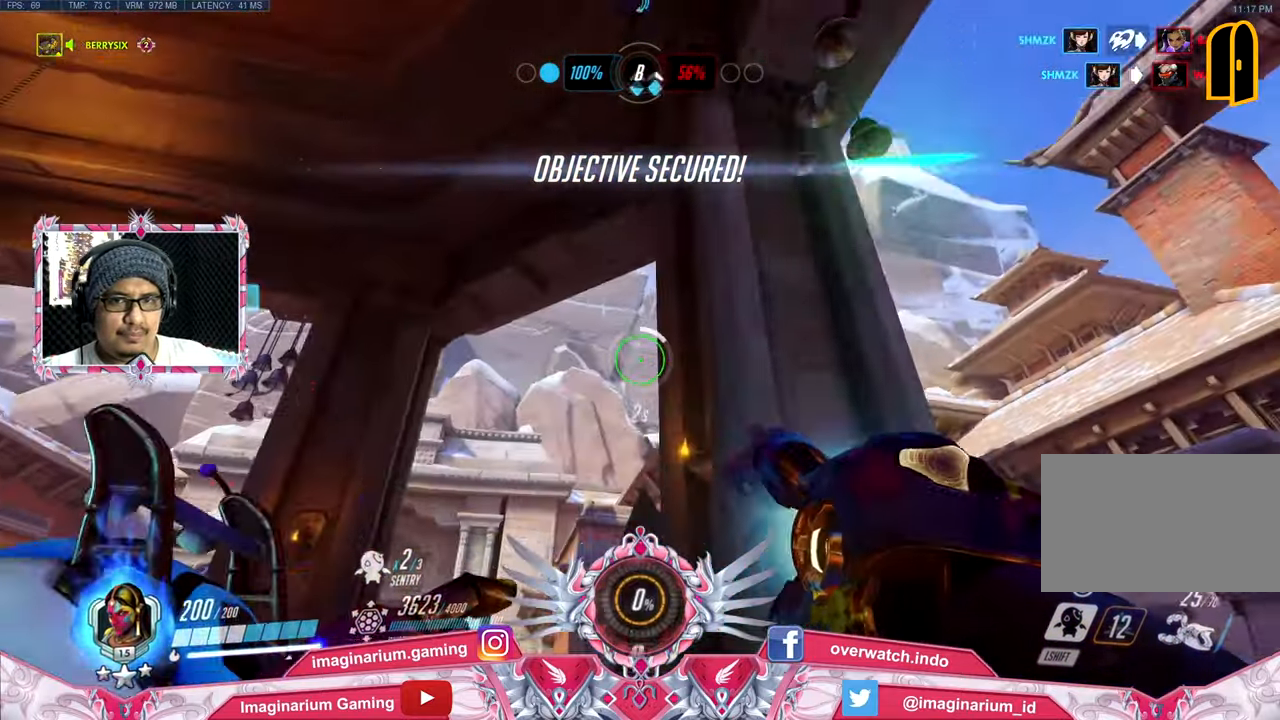
{"keys": ["s", "space"], "mouse": [], "events": [[267, "space", "down"], [301, "a", "up"]]}
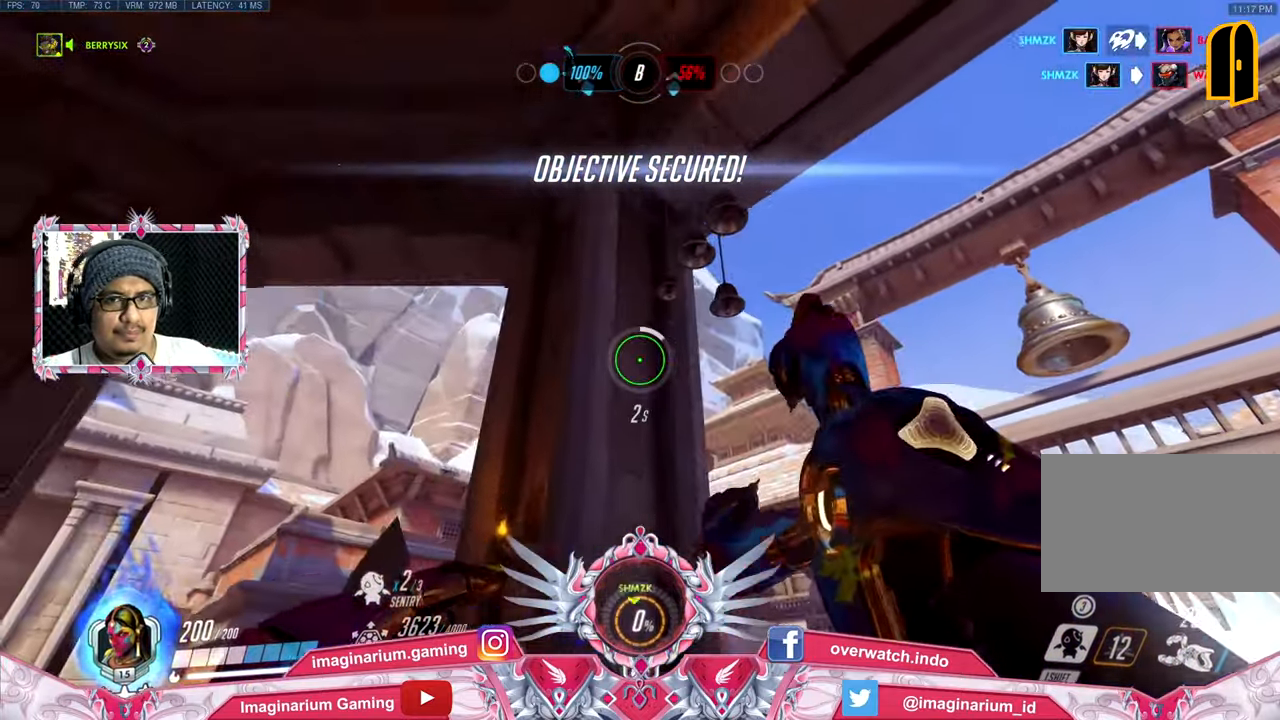
{"keys": ["s"], "mouse": [], "events": [[183, "space", "up"]]}
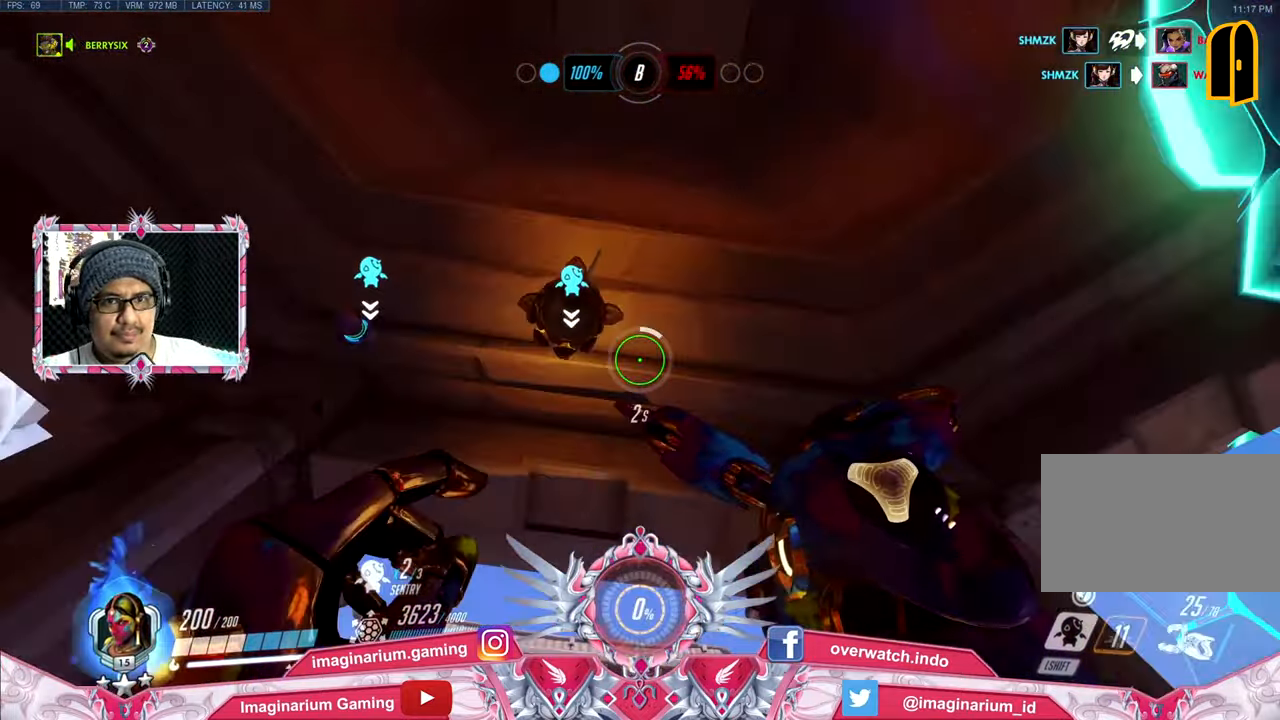
{"keys": ["s"], "mouse": [], "events": [[100, "shift", "down"], [284, "shift", "up"]]}
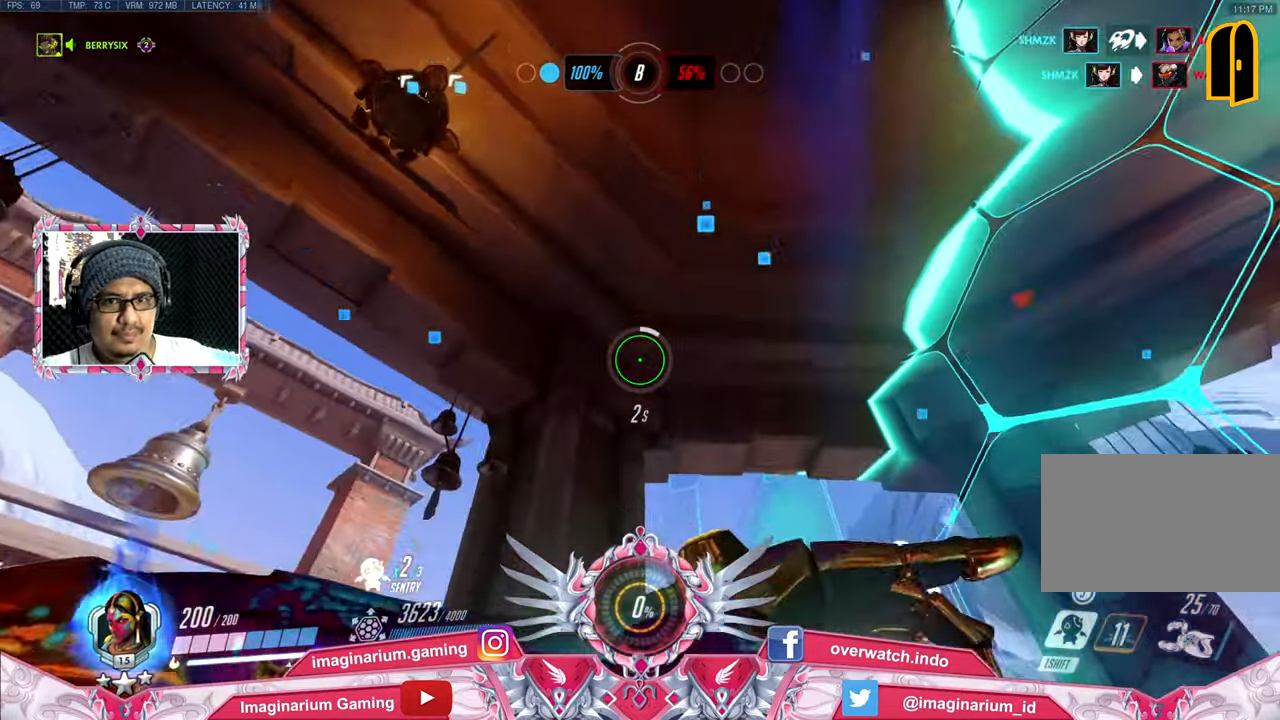
{"keys": ["s"], "mouse": [], "events": []}
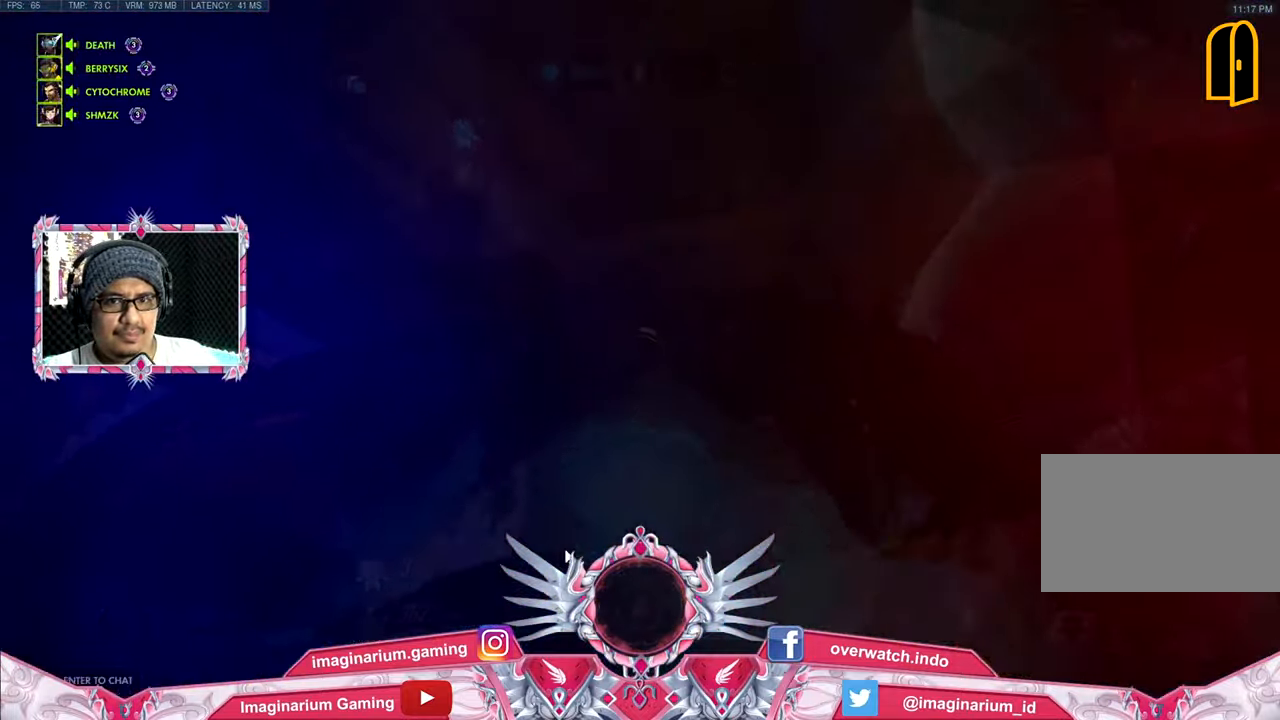
{"keys": [], "mouse": [], "events": [[267, "s", "up"]]}